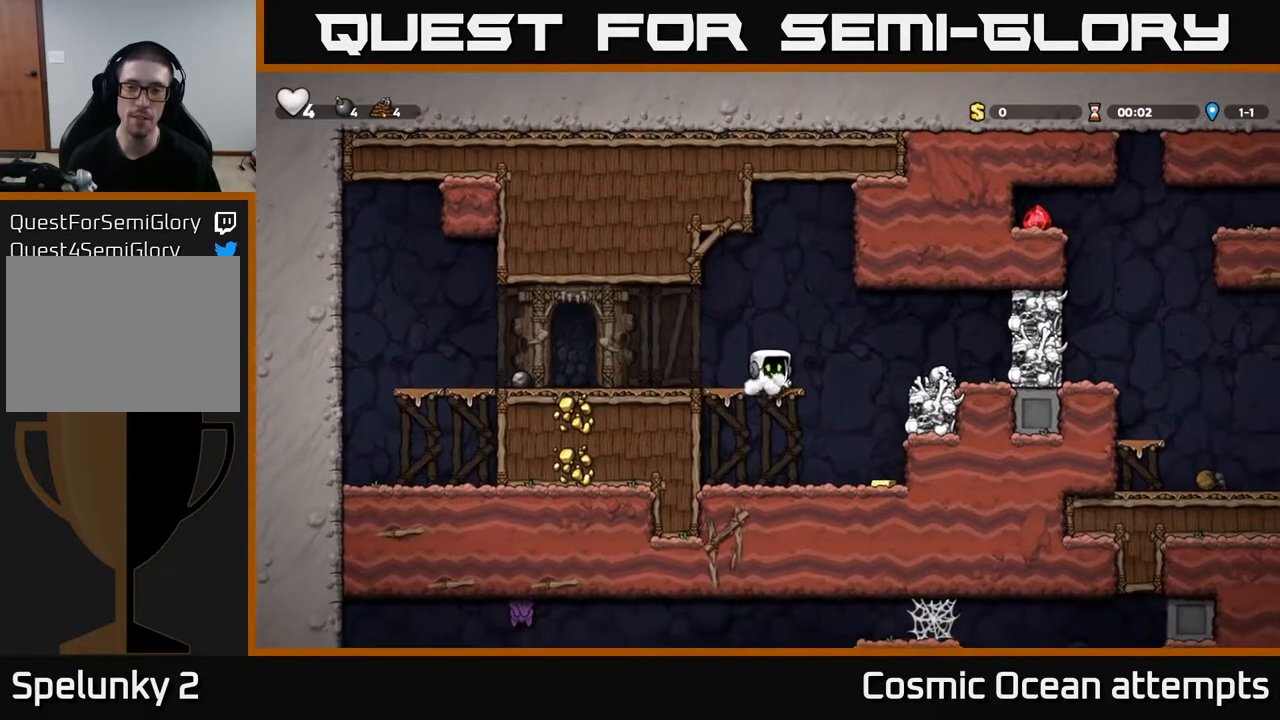
Gameplay with a controller (Xbox layout); each line is a JSON object with the inputs held at the frame after it. "events" lists button and stick changes between this image and that frame as [ms after this image, input, new state], when the widget could be followed in between. Not read: left_stick.
{"buttons": ["A", "DPAD_LEFT"], "right_stick": "center", "events": [[267, "DPAD_RIGHT", "up"], [333, "DPAD_LEFT", "down"], [350, "A", "down"]]}
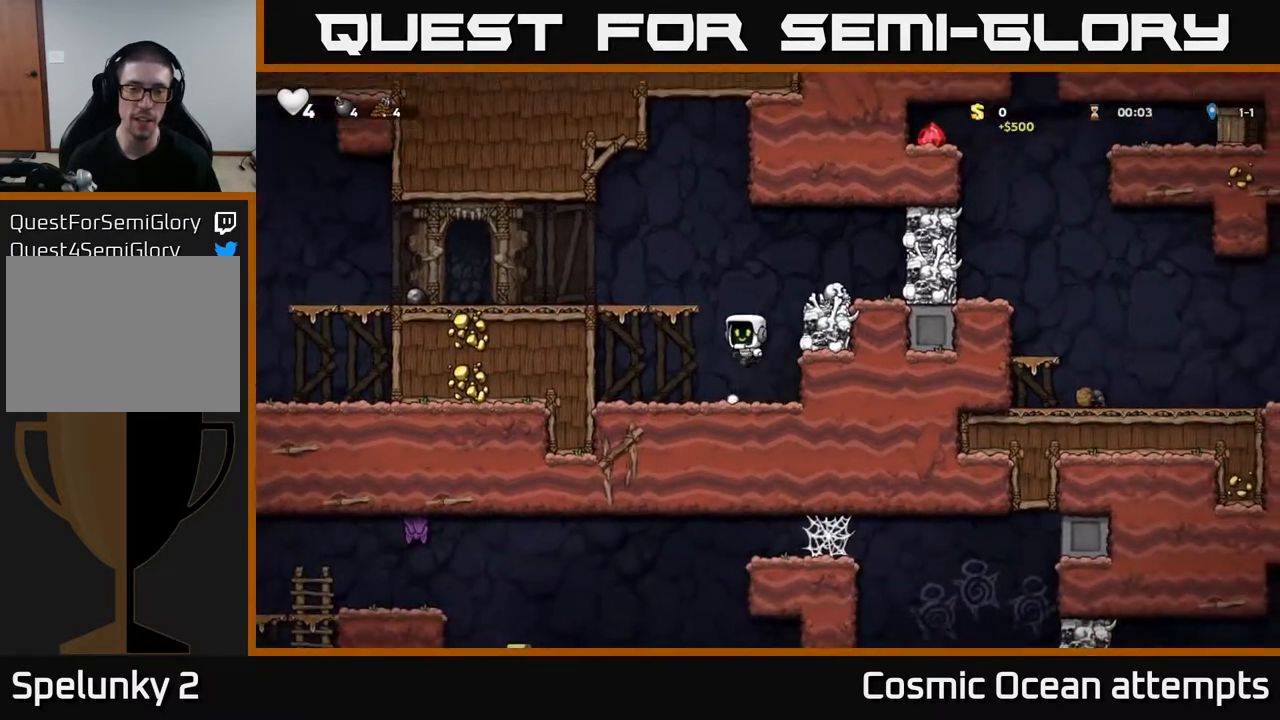
{"buttons": ["A", "DPAD_LEFT"], "right_stick": "center", "events": [[133, "A", "up"], [417, "A", "down"]]}
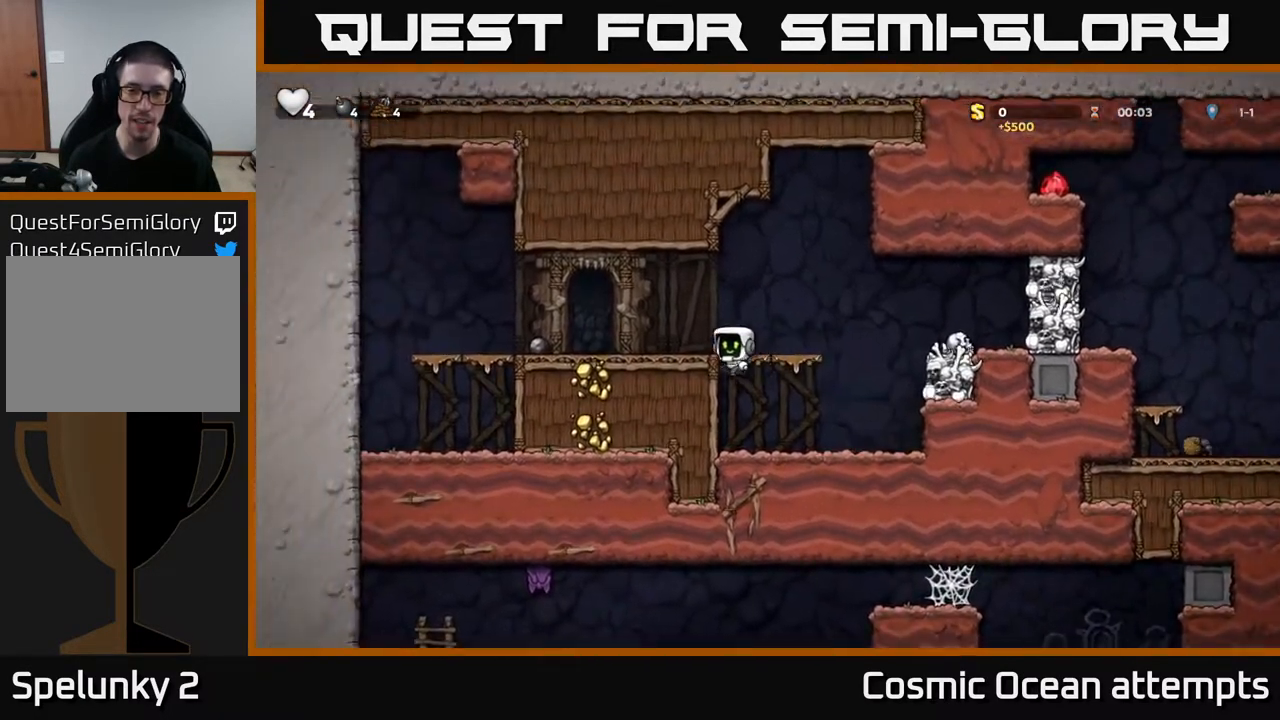
{"buttons": ["A", "DPAD_RIGHT"], "right_stick": "center", "events": [[33, "A", "up"], [100, "DPAD_LEFT", "up"], [217, "DPAD_RIGHT", "down"], [467, "A", "down"]]}
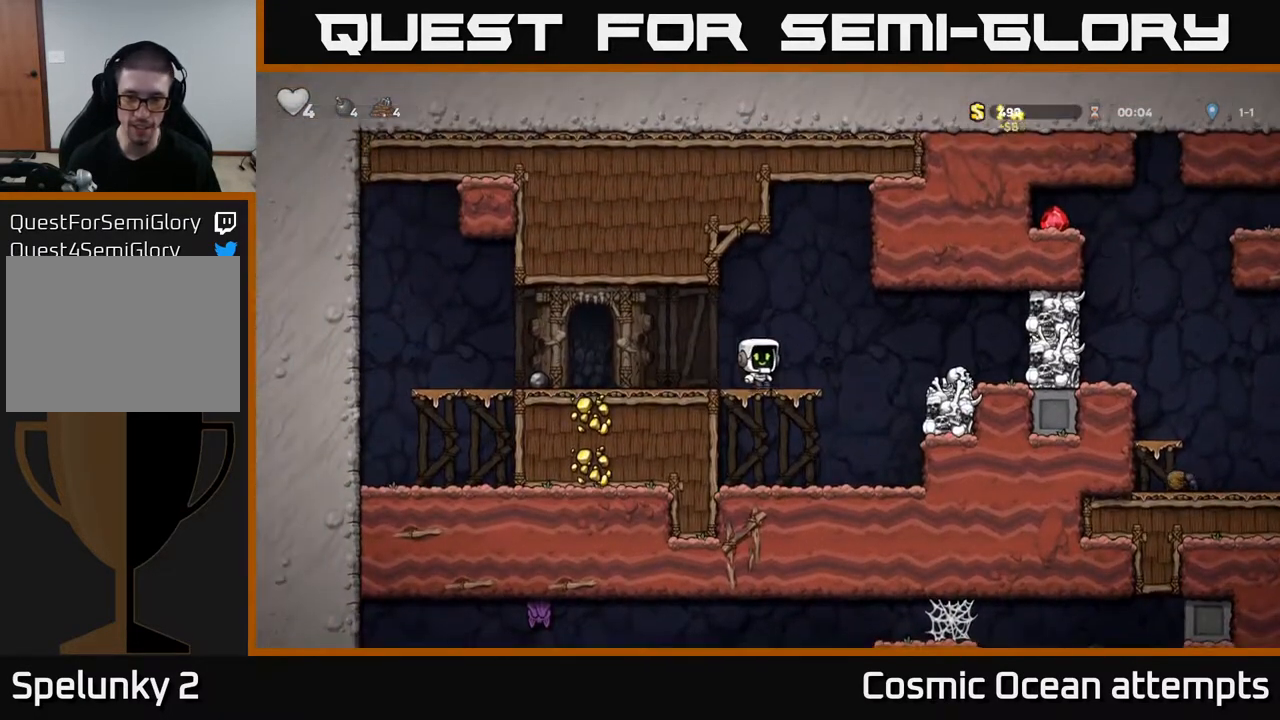
{"buttons": ["A", "X"], "right_stick": "center", "events": [[50, "A", "up"], [433, "A", "down"], [433, "X", "down"], [467, "DPAD_RIGHT", "up"]]}
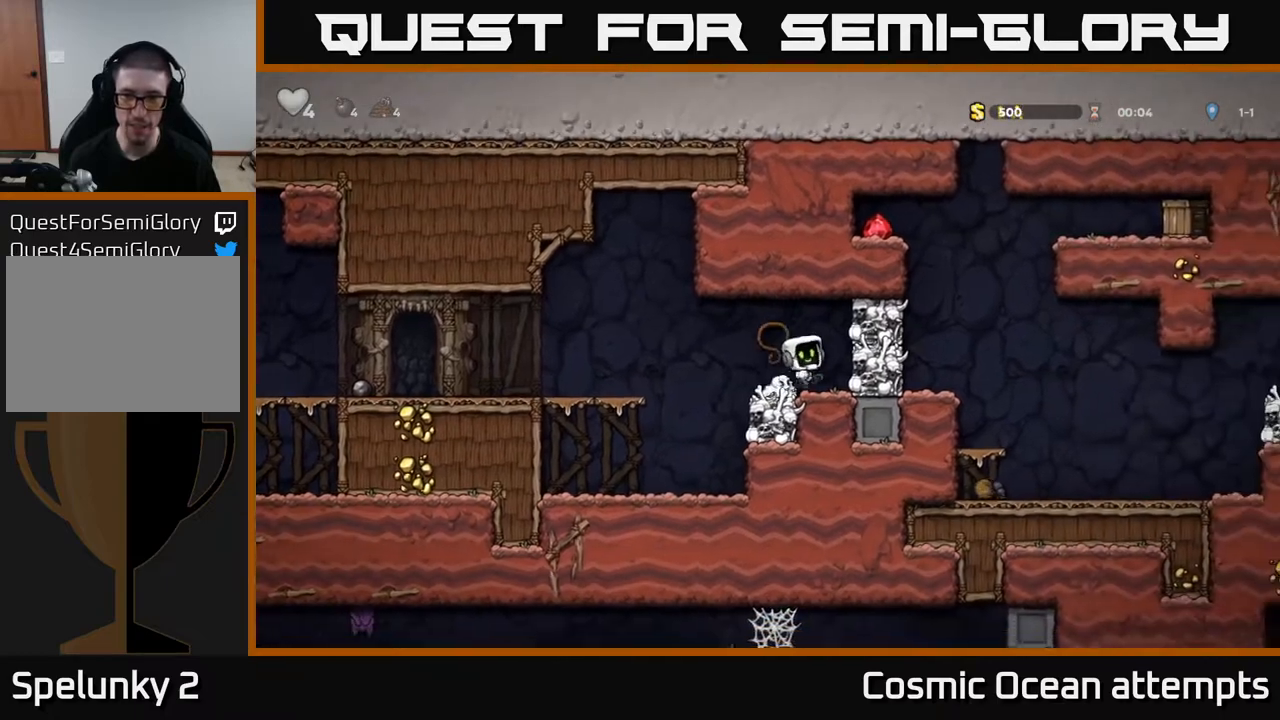
{"buttons": [], "right_stick": "center", "events": [[67, "DPAD_LEFT", "down"], [117, "X", "up"], [133, "A", "up"], [183, "DPAD_LEFT", "up"]]}
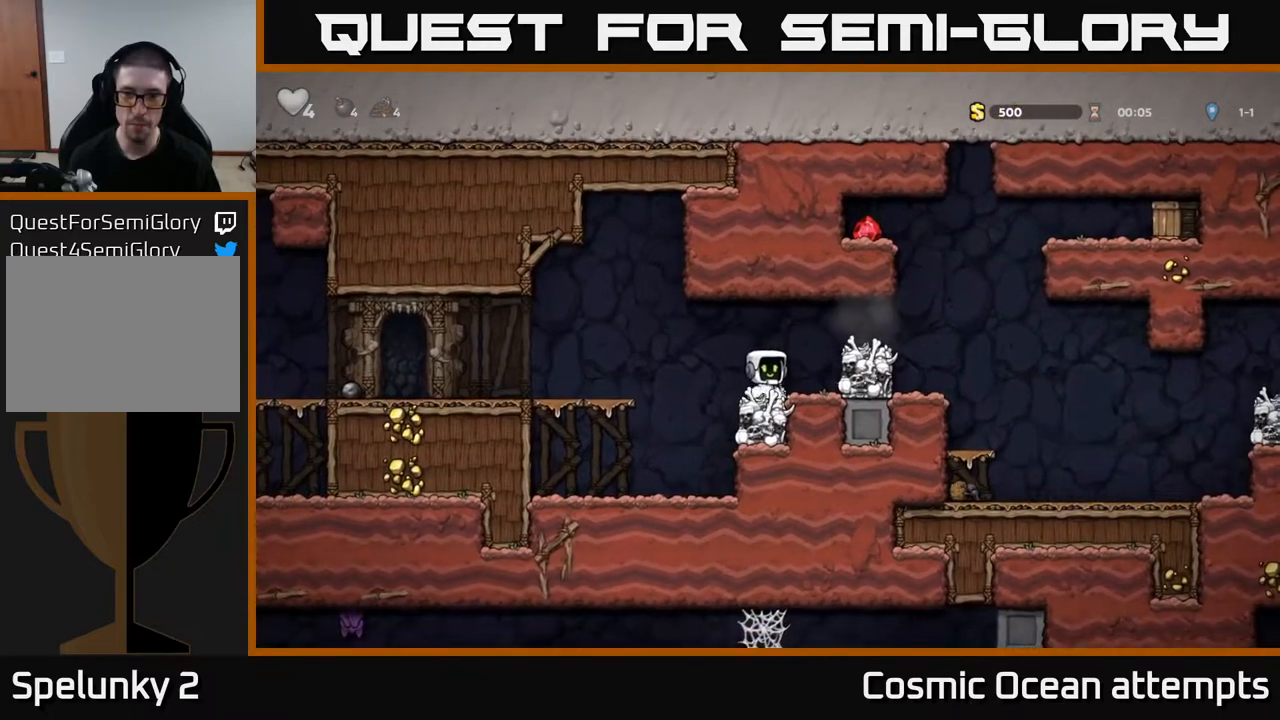
{"buttons": ["A", "DPAD_RIGHT"], "right_stick": "center", "events": [[17, "A", "down"], [17, "DPAD_RIGHT", "down"], [150, "A", "up"], [200, "DPAD_RIGHT", "up"], [317, "DPAD_RIGHT", "down"], [500, "A", "down"]]}
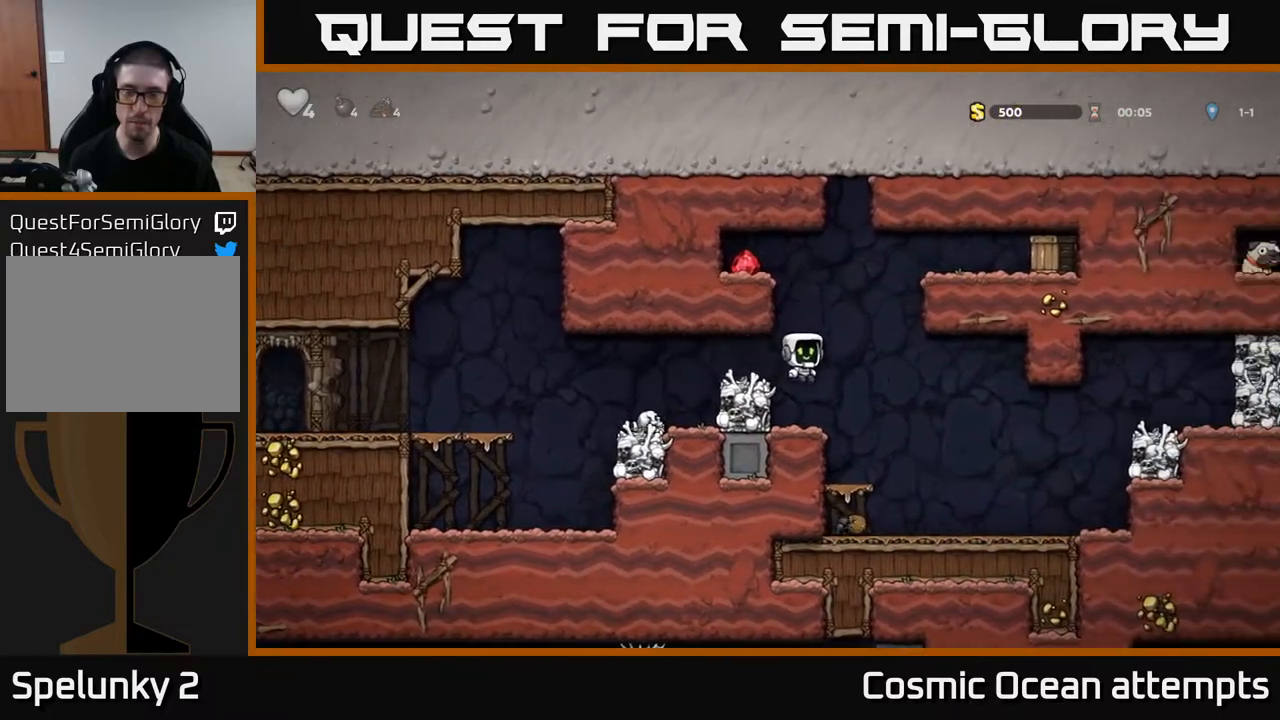
{"buttons": ["A"], "right_stick": "center", "events": [[33, "DPAD_RIGHT", "up"], [67, "DPAD_LEFT", "down"], [233, "A", "up"], [383, "A", "down"], [450, "DPAD_LEFT", "up"]]}
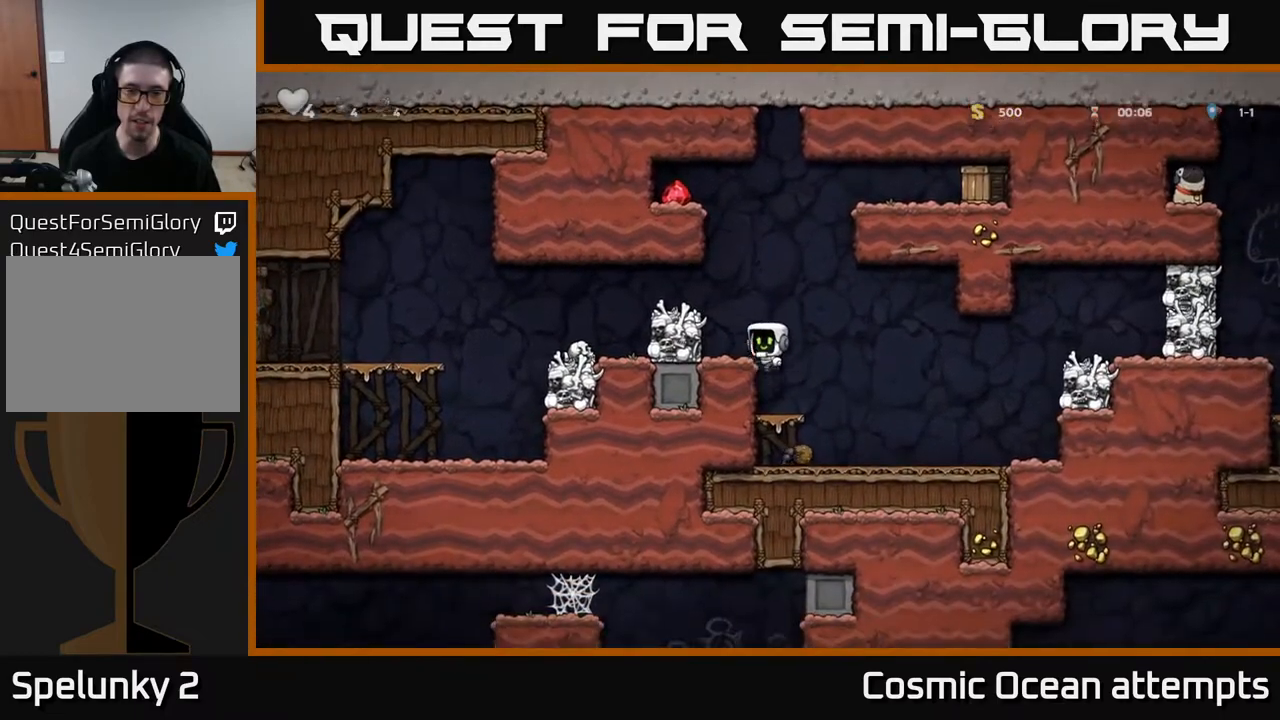
{"buttons": ["A", "DPAD_LEFT"], "right_stick": "center", "events": [[117, "DPAD_LEFT", "down"], [150, "A", "up"], [283, "DPAD_LEFT", "up"], [417, "A", "down"], [500, "DPAD_LEFT", "down"]]}
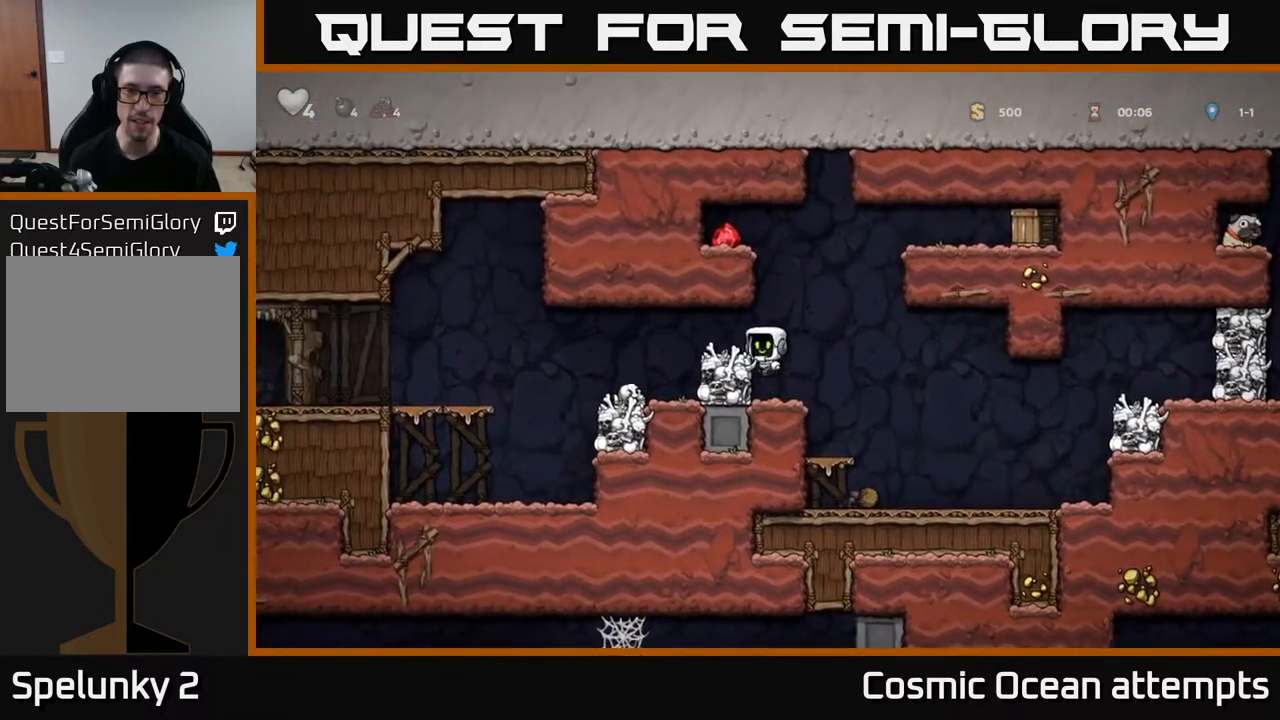
{"buttons": ["A"], "right_stick": "center", "events": [[33, "A", "up"], [100, "DPAD_LEFT", "up"], [300, "DPAD_RIGHT", "down"], [450, "A", "down"], [500, "DPAD_RIGHT", "up"]]}
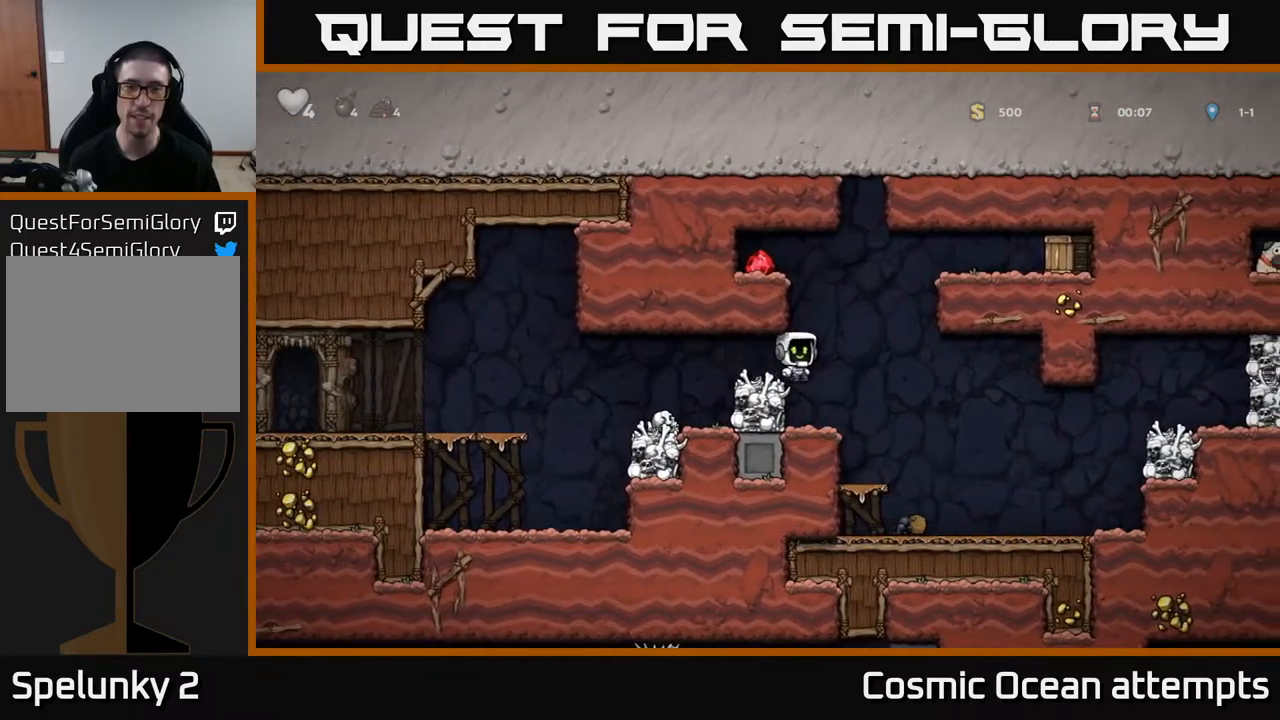
{"buttons": ["DPAD_LEFT"], "right_stick": "center", "events": [[33, "DPAD_LEFT", "down"], [167, "A", "up"], [283, "A", "down"], [417, "A", "up"]]}
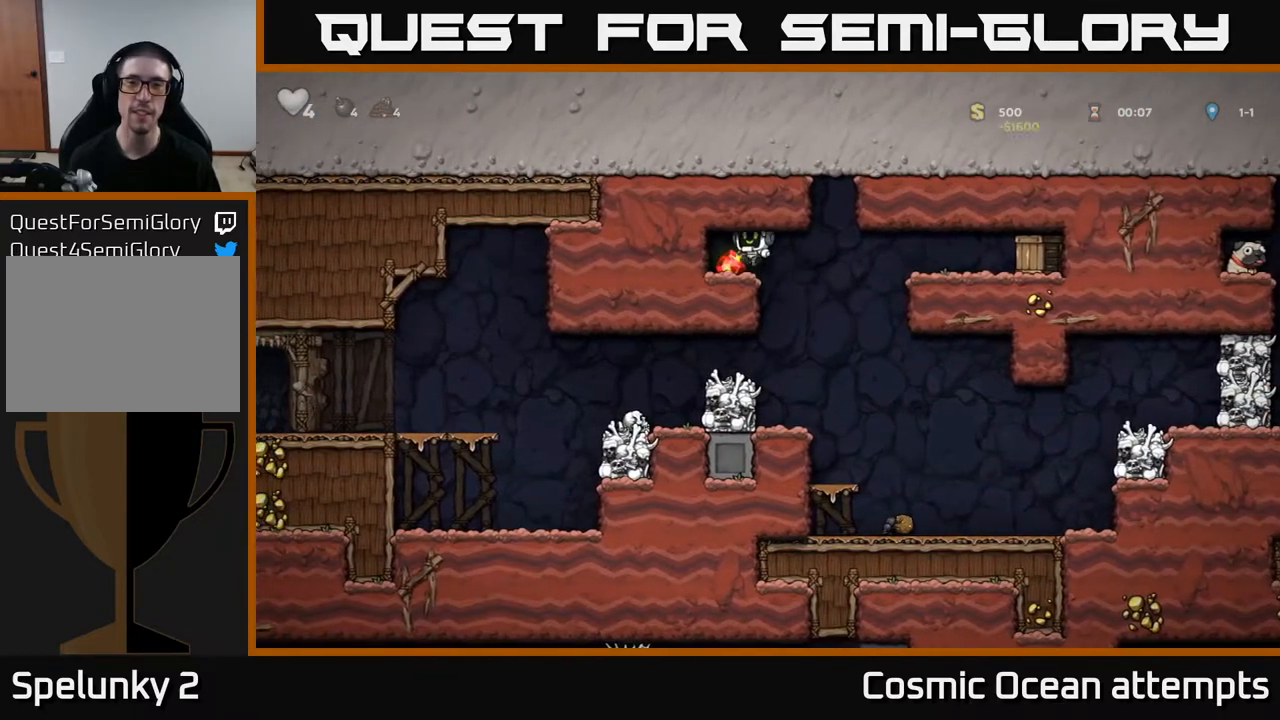
{"buttons": ["DPAD_RIGHT"], "right_stick": "center", "events": [[50, "DPAD_LEFT", "up"], [200, "DPAD_RIGHT", "down"], [383, "A", "down"], [500, "A", "up"]]}
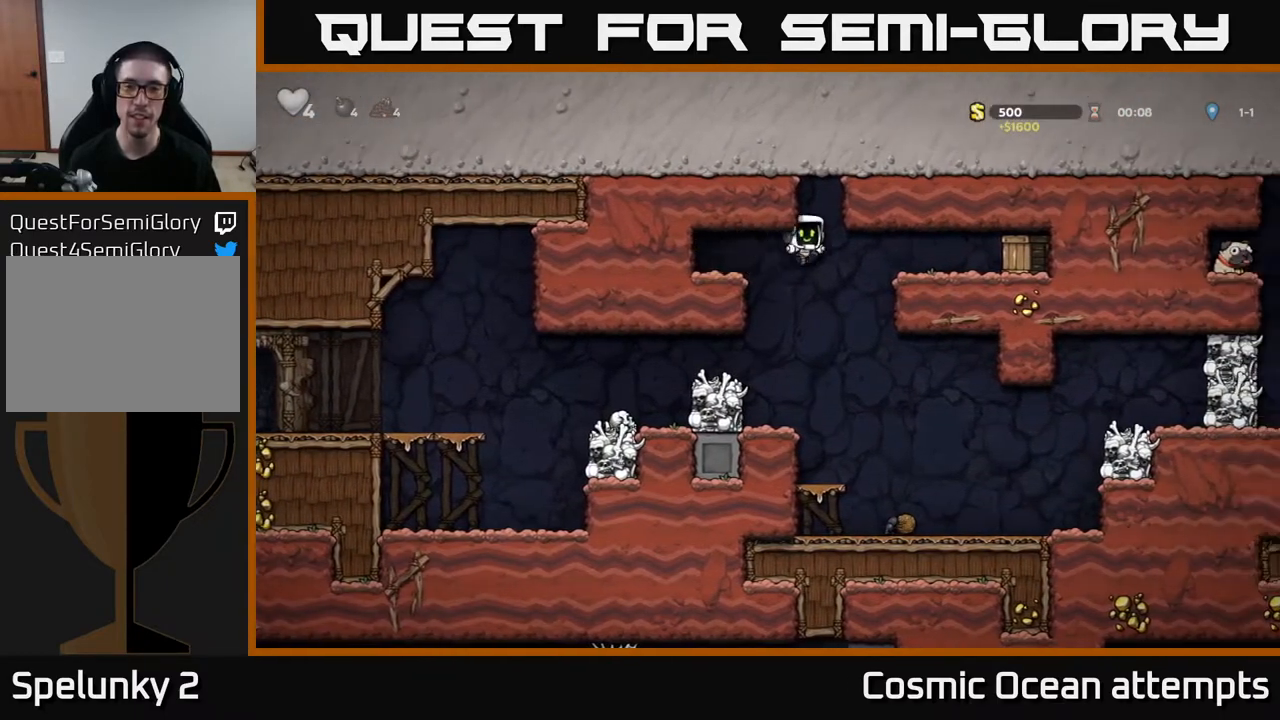
{"buttons": ["X", "DPAD_RIGHT"], "right_stick": "center", "events": [[233, "A", "down"], [367, "A", "up"], [417, "X", "down"]]}
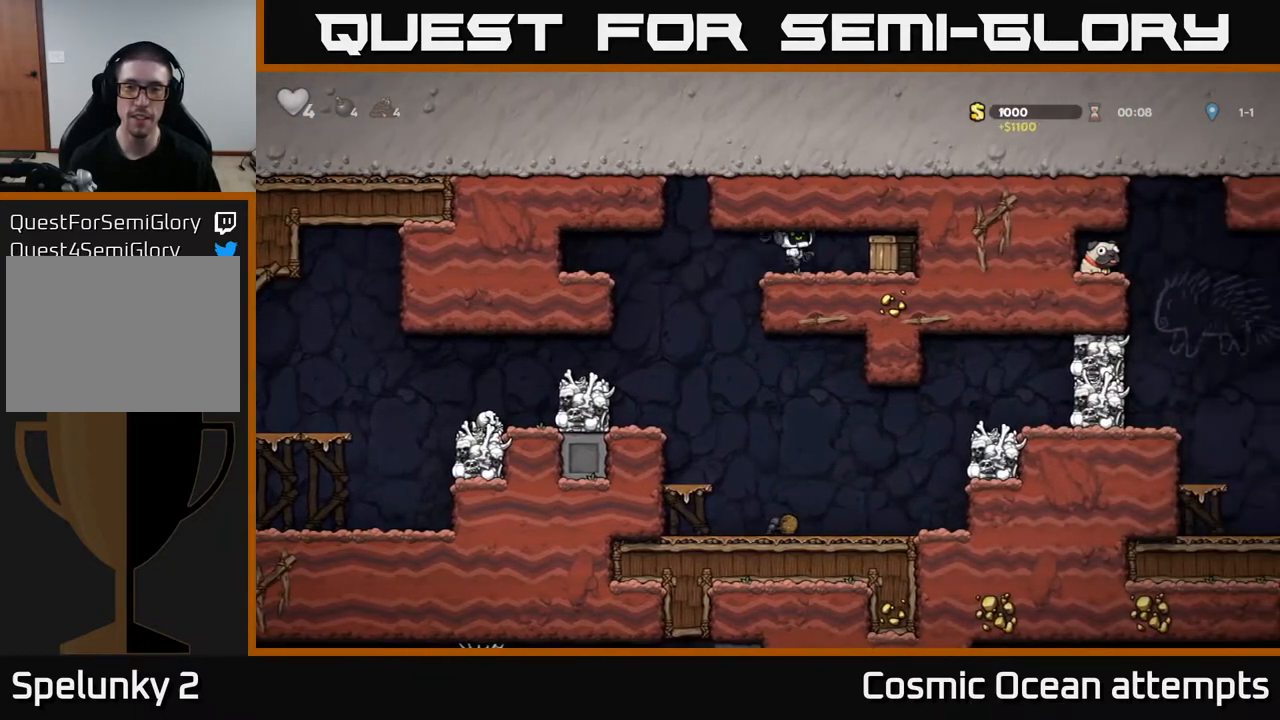
{"buttons": ["DPAD_LEFT"], "right_stick": "center", "events": [[17, "X", "up"], [300, "DPAD_RIGHT", "up"], [333, "DPAD_LEFT", "down"]]}
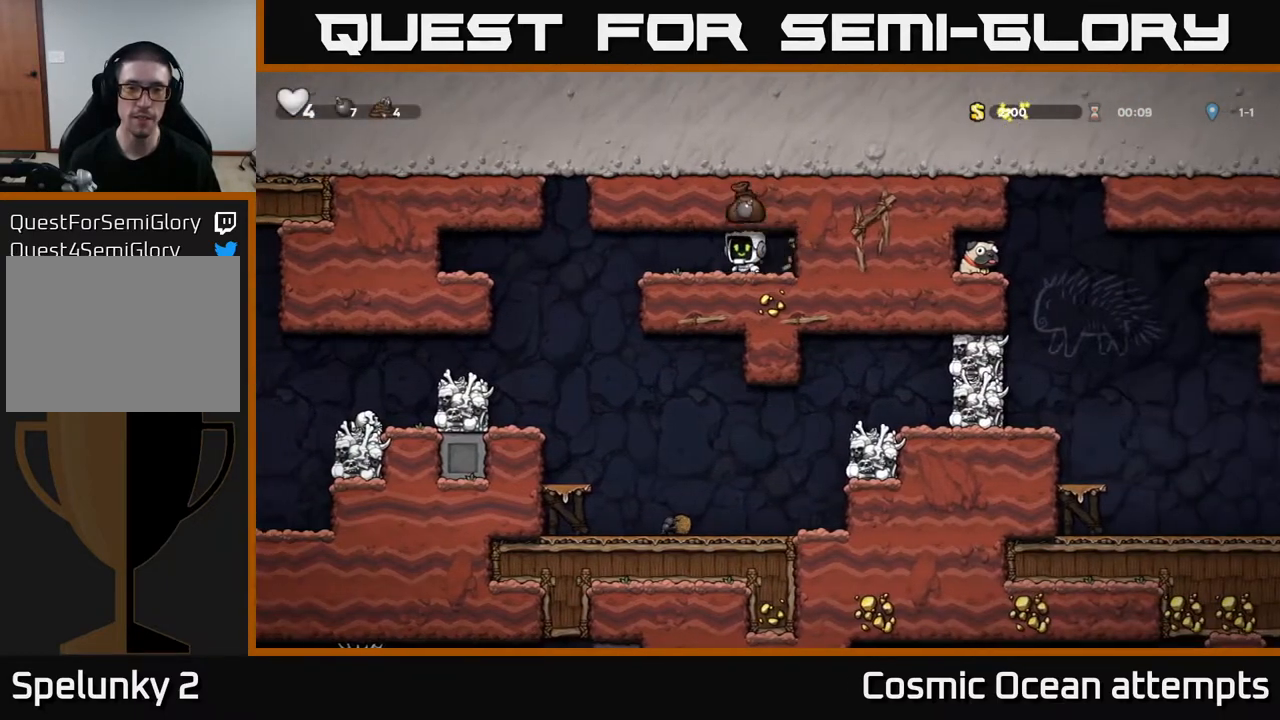
{"buttons": [], "right_stick": "center", "events": [[350, "DPAD_LEFT", "up"]]}
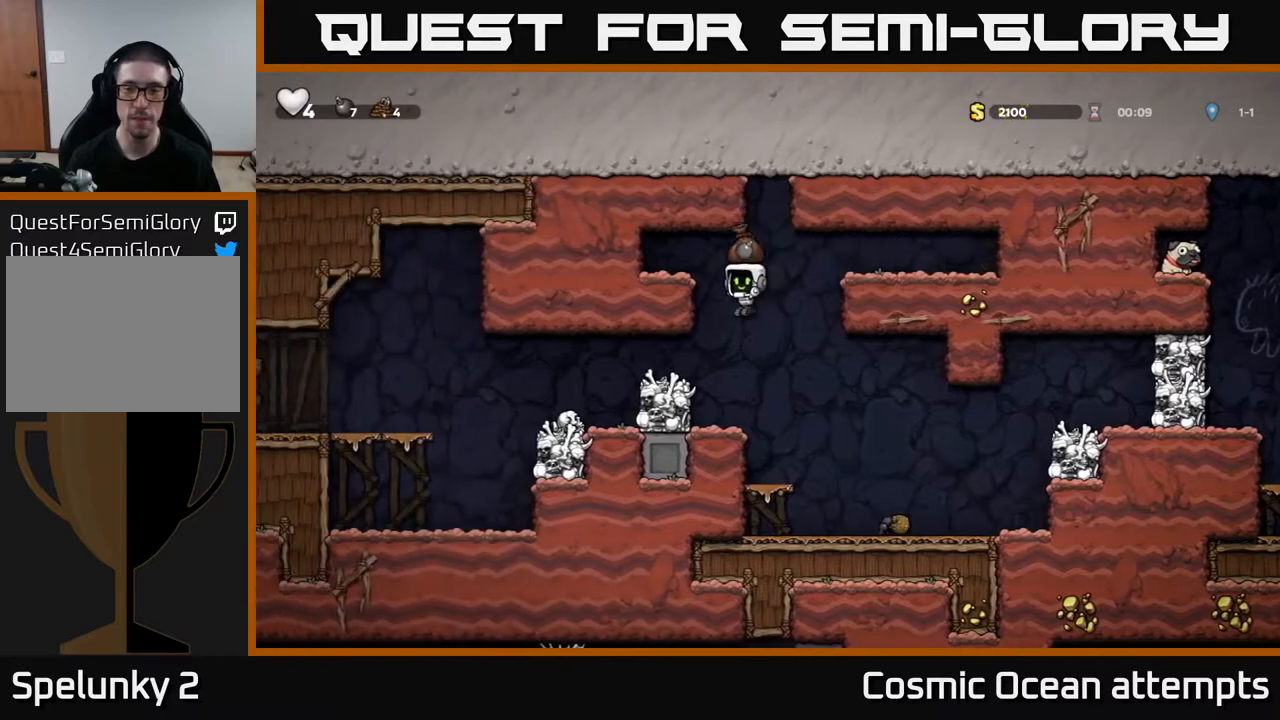
{"buttons": ["DPAD_RIGHT"], "right_stick": "center", "events": [[150, "DPAD_RIGHT", "down"]]}
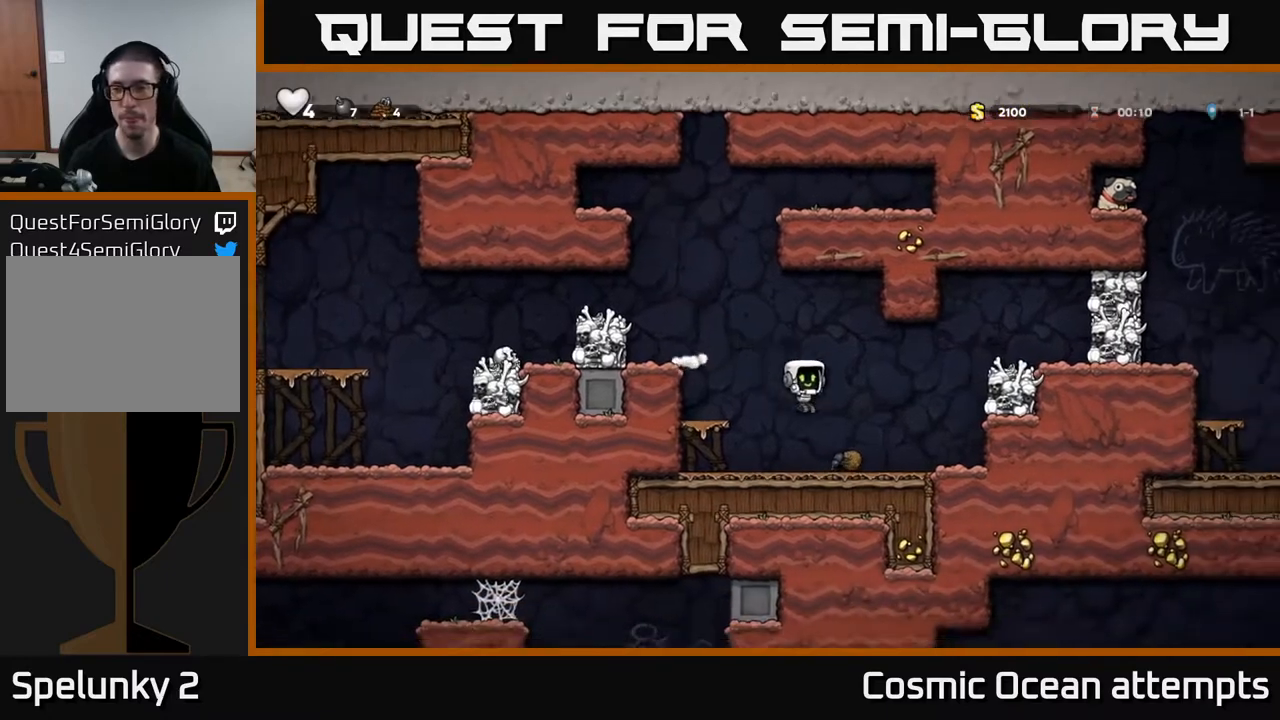
{"buttons": ["A", "DPAD_RIGHT"], "right_stick": "center", "events": [[167, "A", "down"], [367, "A", "up"], [467, "A", "down"]]}
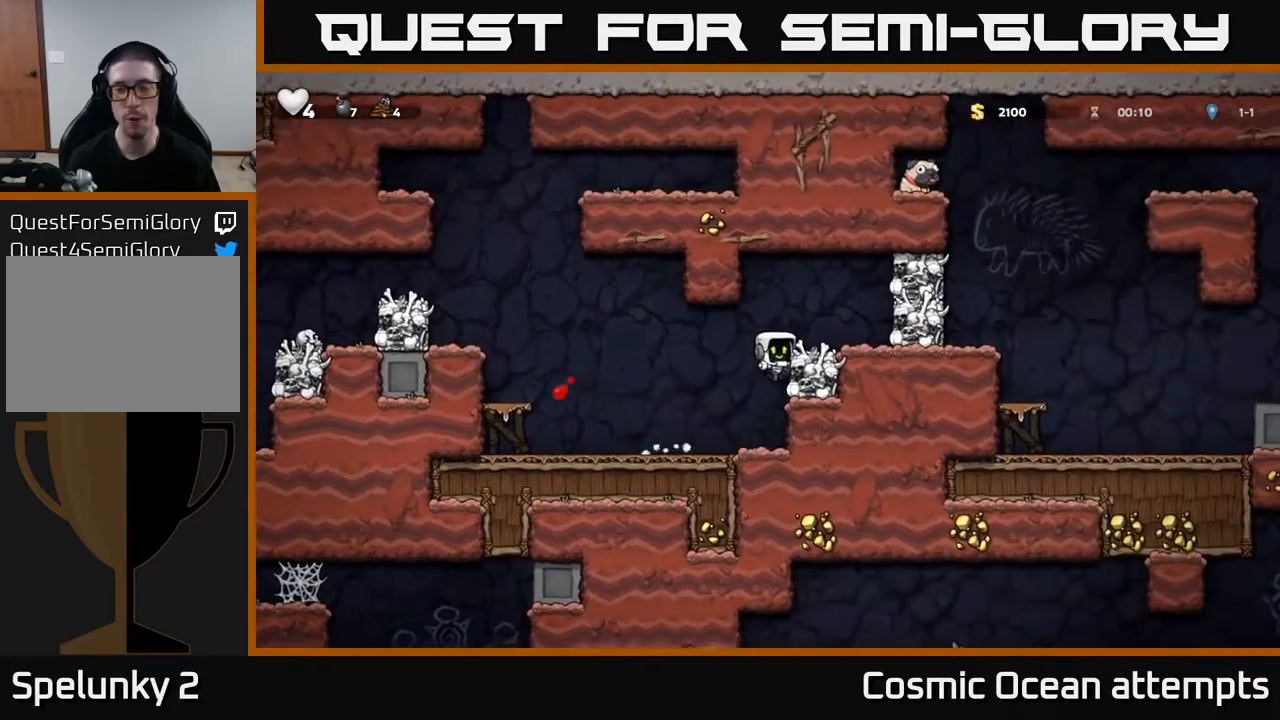
{"buttons": ["A", "X", "DPAD_RIGHT"], "right_stick": "center", "events": [[83, "A", "up"], [133, "DPAD_RIGHT", "up"], [400, "A", "down"], [400, "DPAD_RIGHT", "down"], [400, "X", "down"]]}
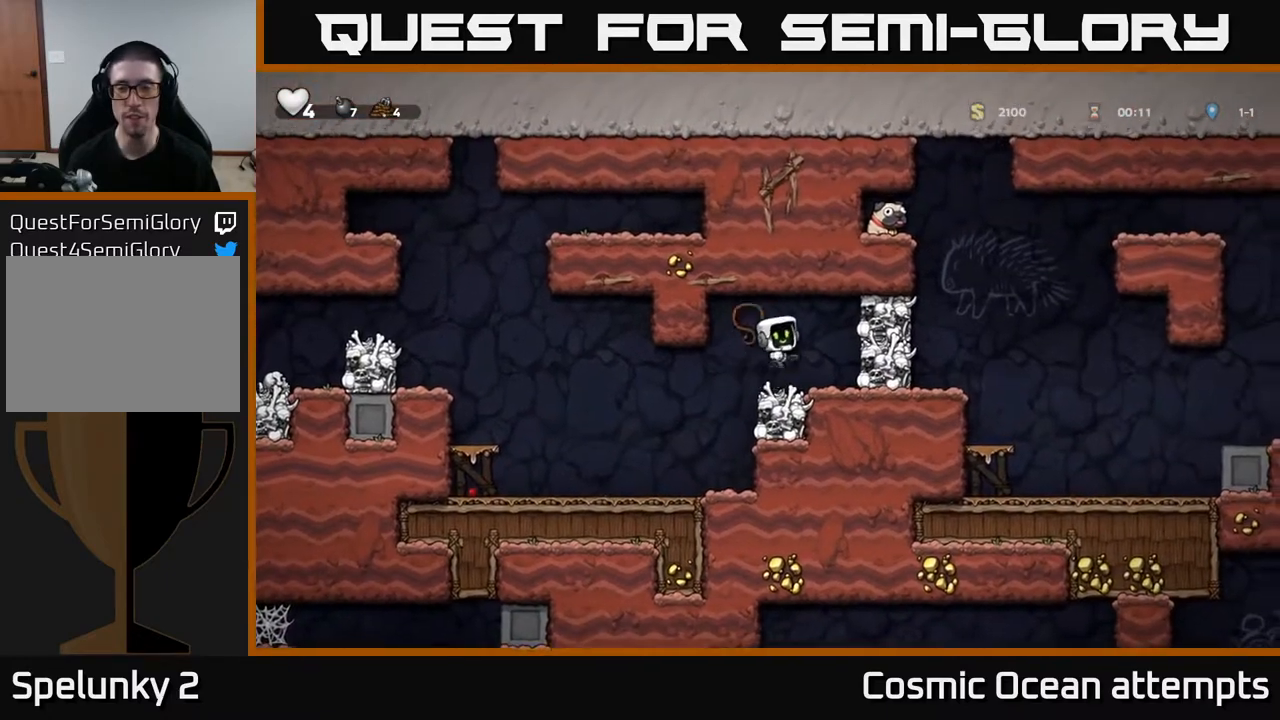
{"buttons": ["A", "DPAD_RIGHT"], "right_stick": "center", "events": [[33, "DPAD_RIGHT", "up"], [33, "X", "up"], [83, "A", "up"], [100, "DPAD_LEFT", "down"], [250, "DPAD_LEFT", "up"], [433, "A", "down"], [450, "DPAD_RIGHT", "down"]]}
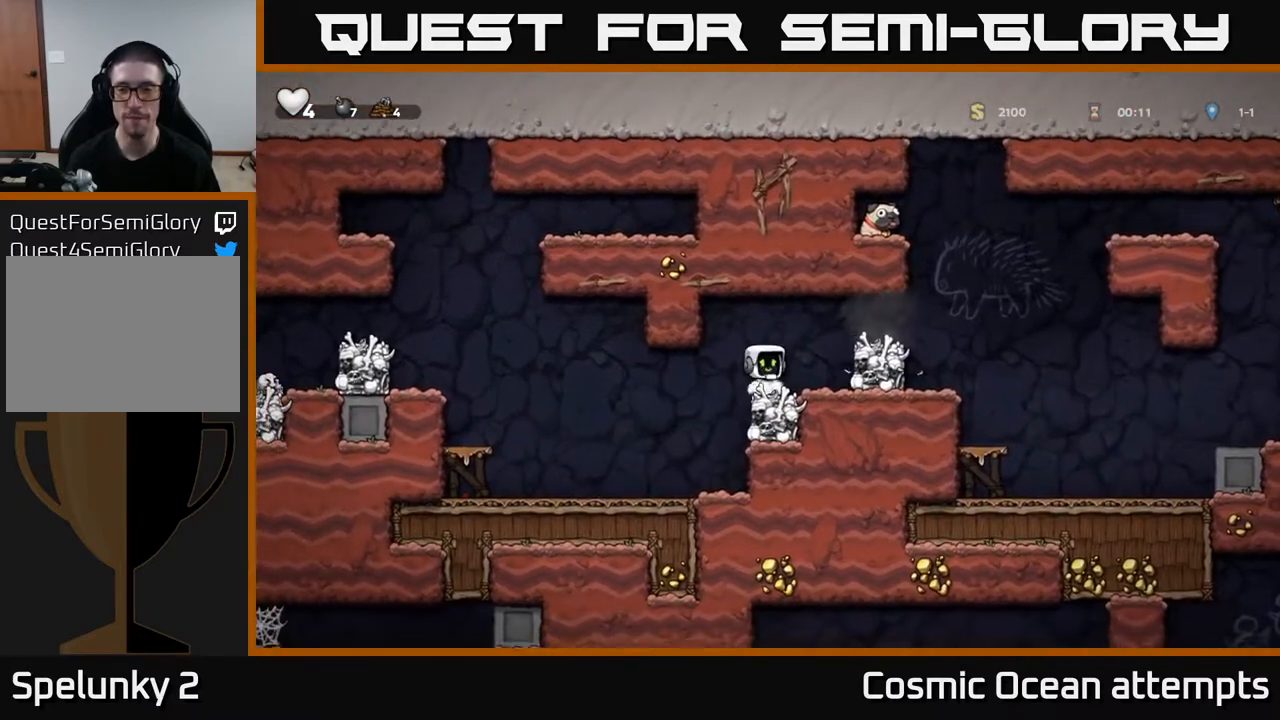
{"buttons": ["A", "DPAD_LEFT"], "right_stick": "center", "events": [[67, "A", "up"], [350, "A", "down"], [400, "DPAD_RIGHT", "up"], [417, "DPAD_LEFT", "down"]]}
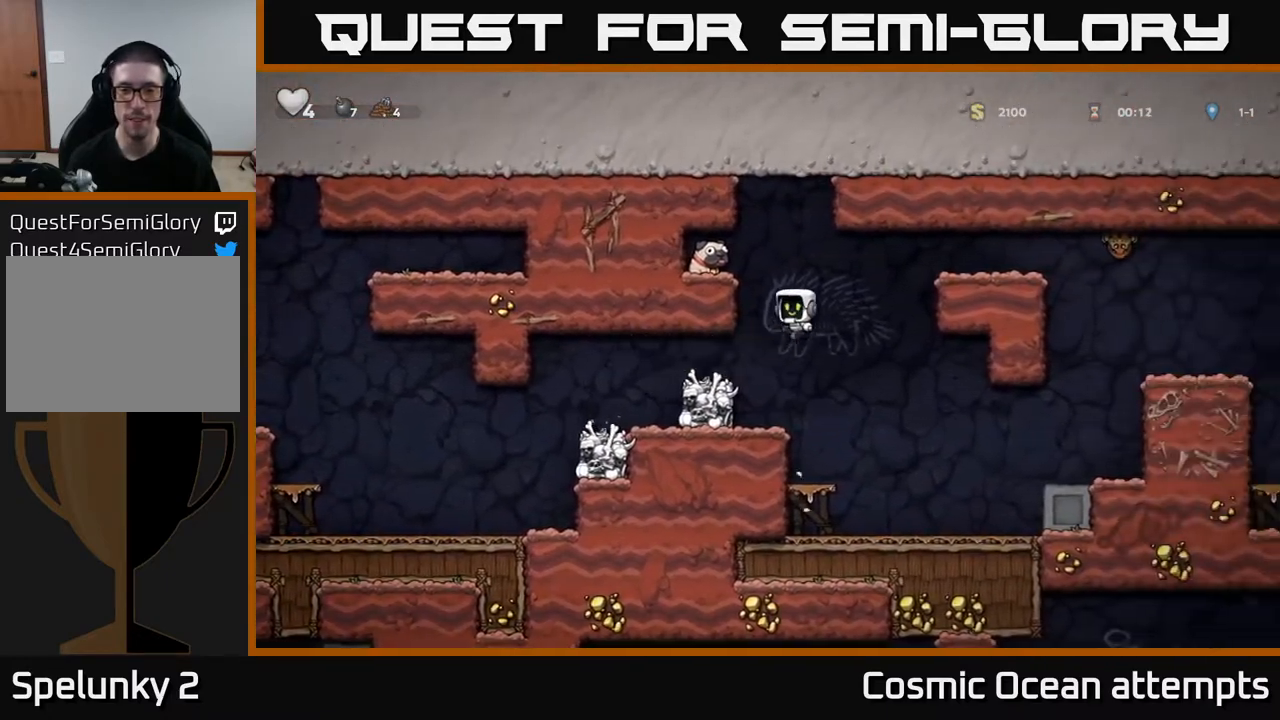
{"buttons": ["DPAD_DOWN"], "right_stick": "center", "events": [[67, "A", "up"], [217, "A", "down"], [333, "A", "up"], [450, "DPAD_LEFT", "up"], [467, "DPAD_DOWN", "down"]]}
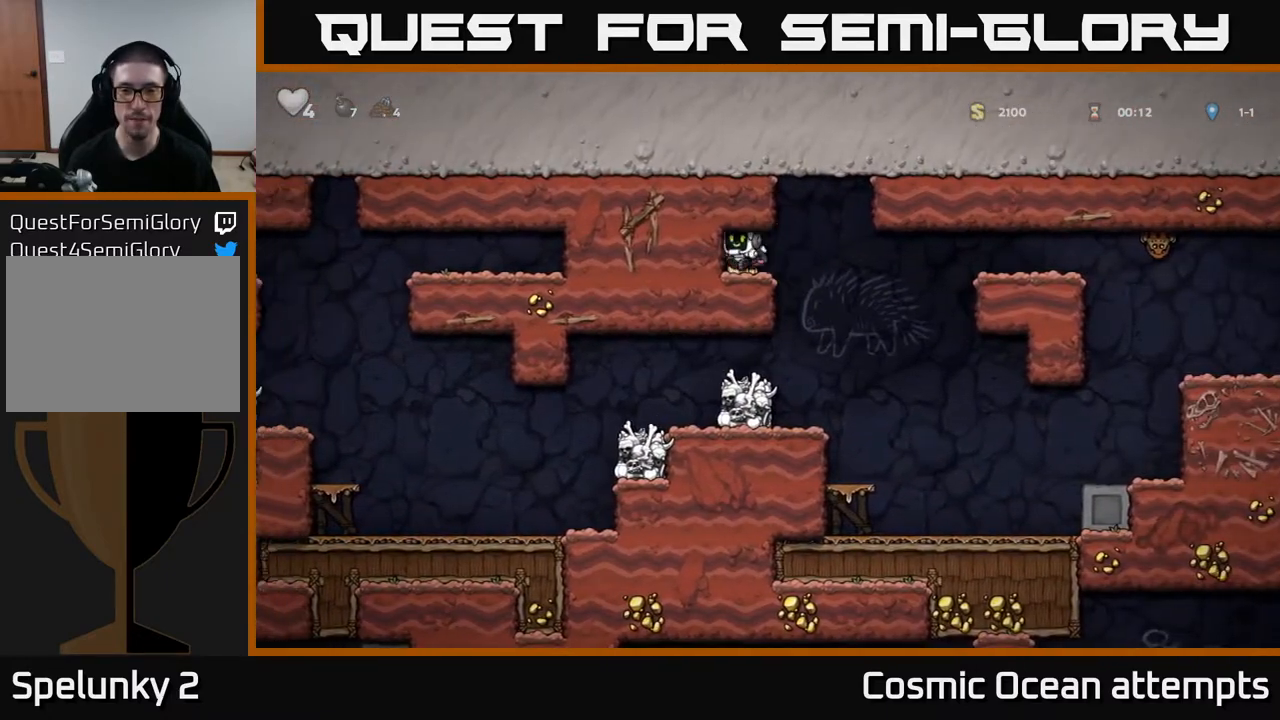
{"buttons": ["DPAD_RIGHT"], "right_stick": "center", "events": [[167, "X", "down"], [200, "DPAD_DOWN", "up"], [200, "DPAD_RIGHT", "down"], [267, "X", "up"]]}
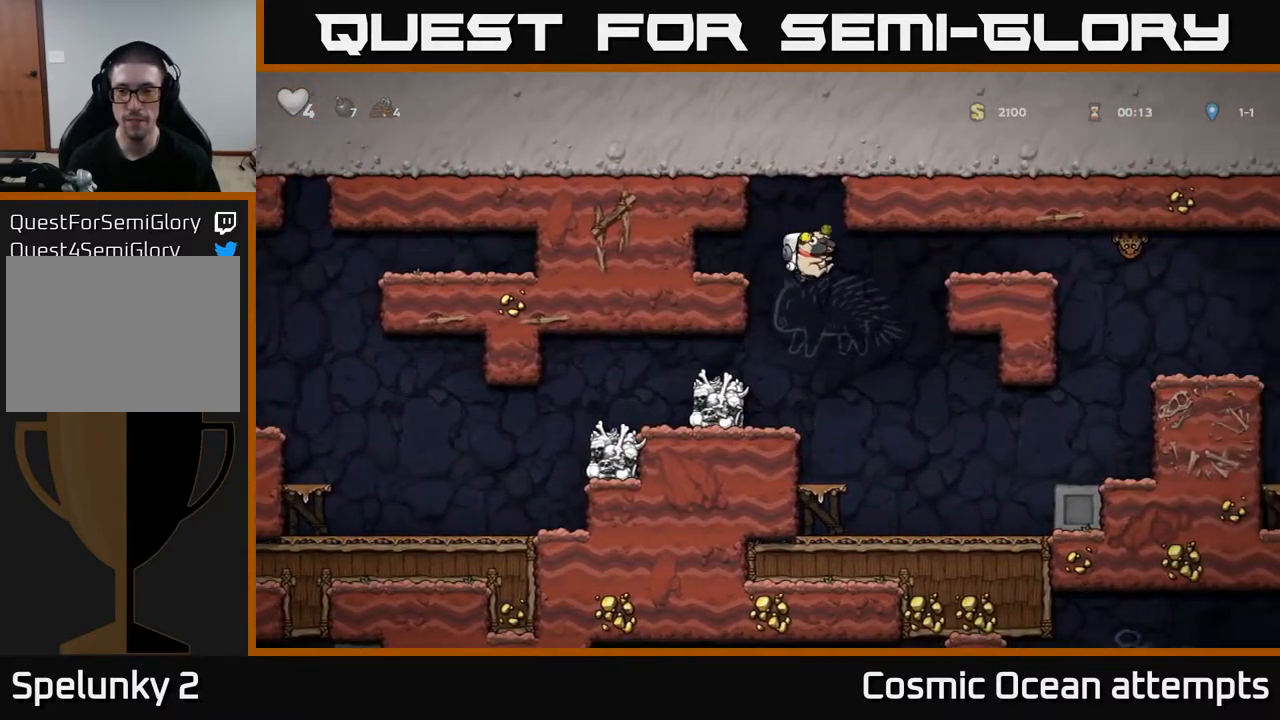
{"buttons": ["DPAD_RIGHT"], "right_stick": "center", "events": [[167, "DPAD_RIGHT", "up"], [350, "DPAD_RIGHT", "down"]]}
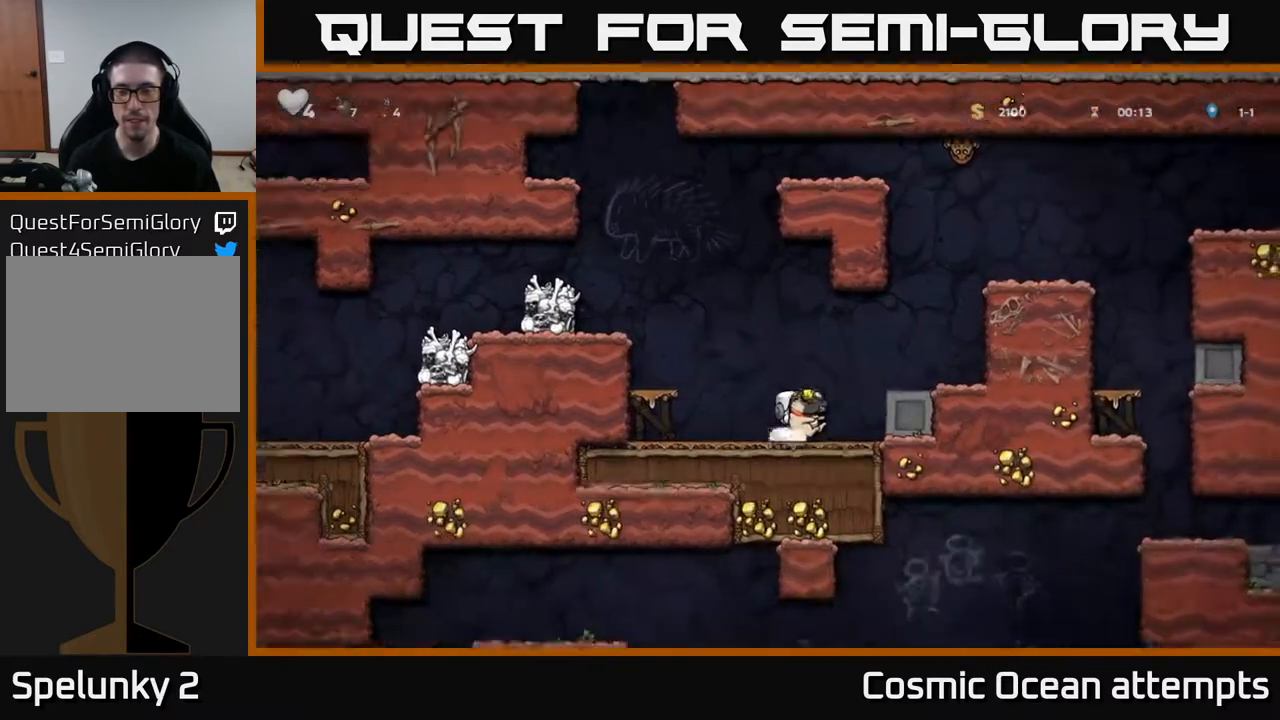
{"buttons": ["DPAD_LEFT"], "right_stick": "center", "events": [[17, "A", "down"], [250, "A", "up"], [400, "DPAD_RIGHT", "up"], [433, "DPAD_LEFT", "down"]]}
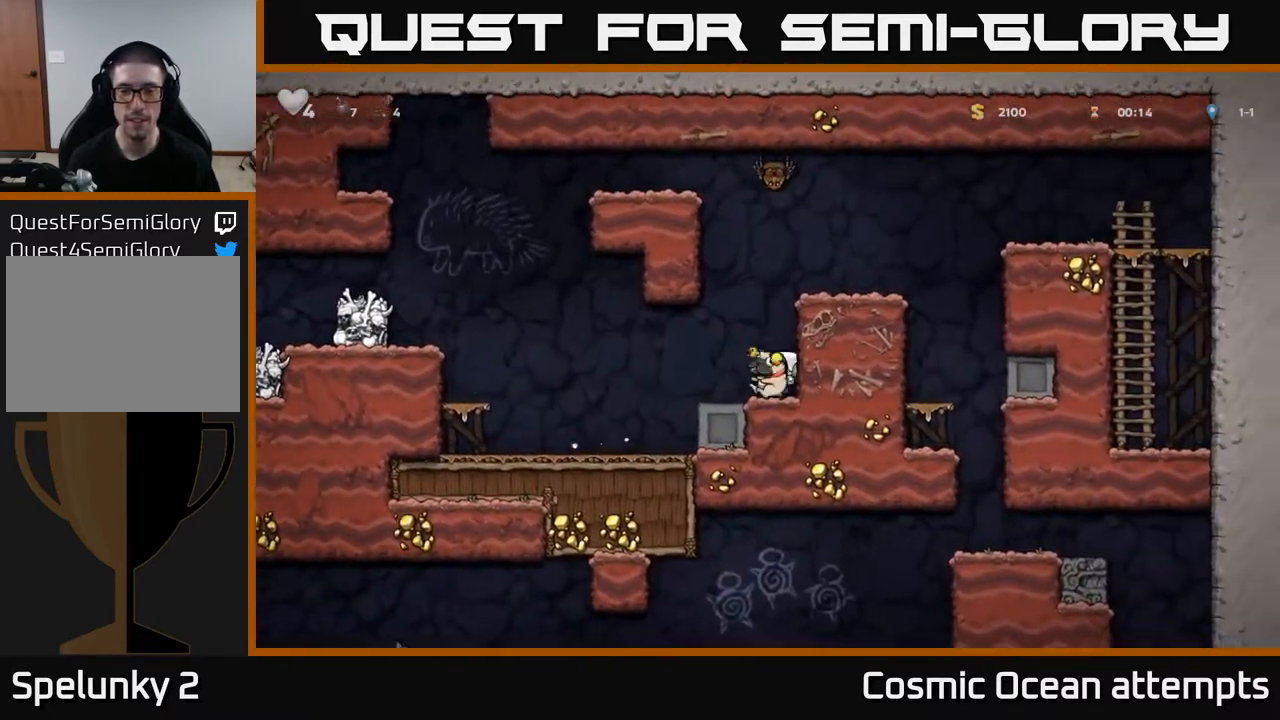
{"buttons": [], "right_stick": "center", "events": [[133, "A", "down"], [150, "DPAD_LEFT", "up"], [217, "DPAD_RIGHT", "down"], [300, "A", "up"], [450, "DPAD_RIGHT", "up"]]}
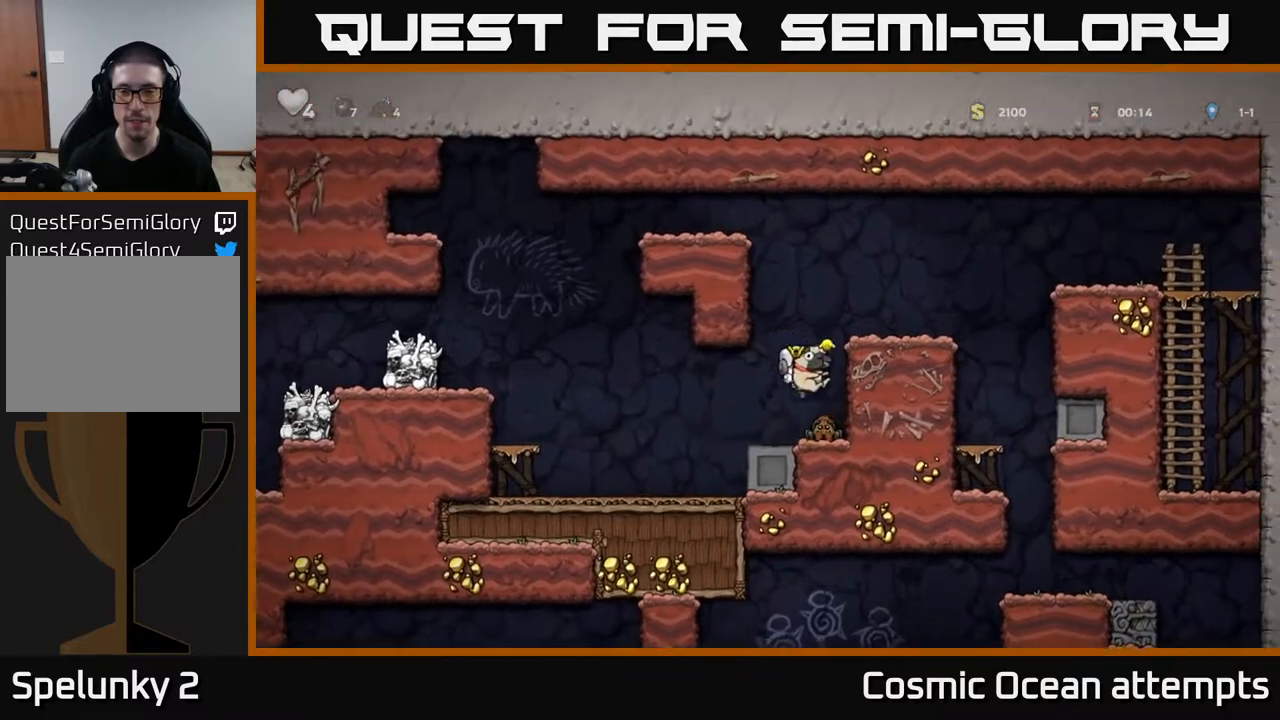
{"buttons": ["DPAD_RIGHT"], "right_stick": "center", "events": [[150, "A", "down"], [200, "DPAD_RIGHT", "down"], [300, "A", "up"]]}
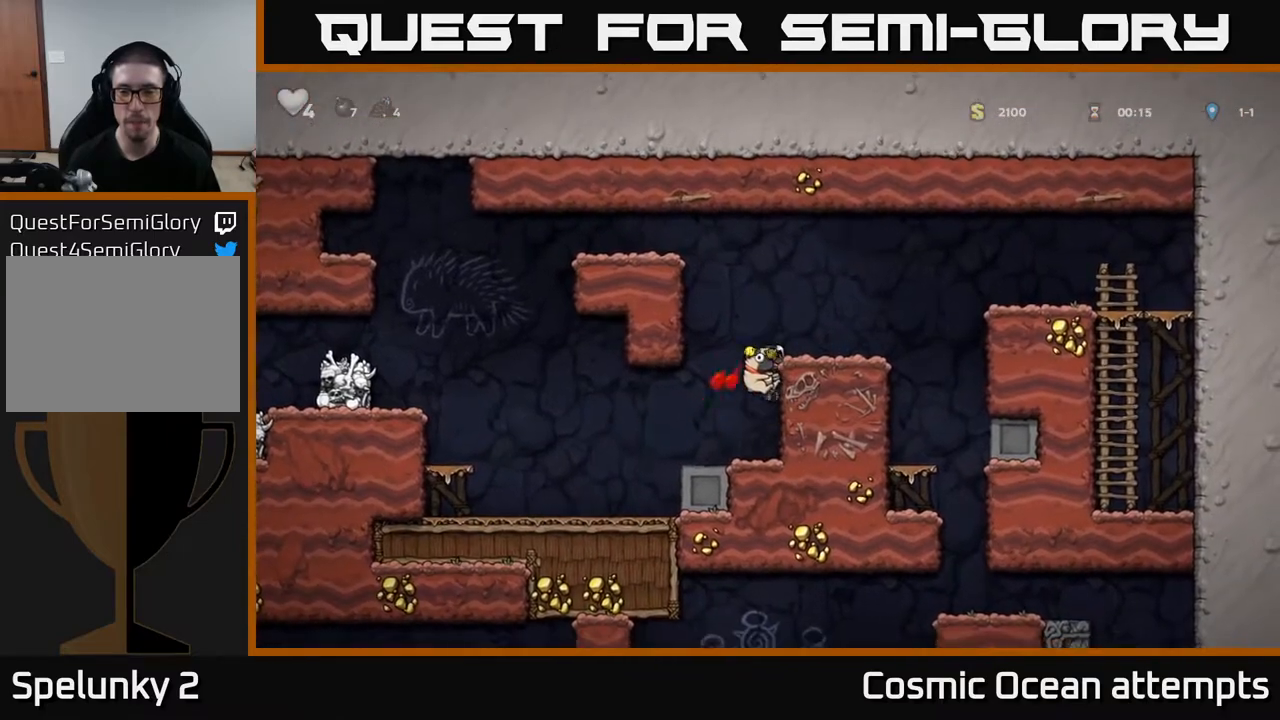
{"buttons": ["DPAD_RIGHT"], "right_stick": "center", "events": [[67, "A", "down"], [200, "A", "up"]]}
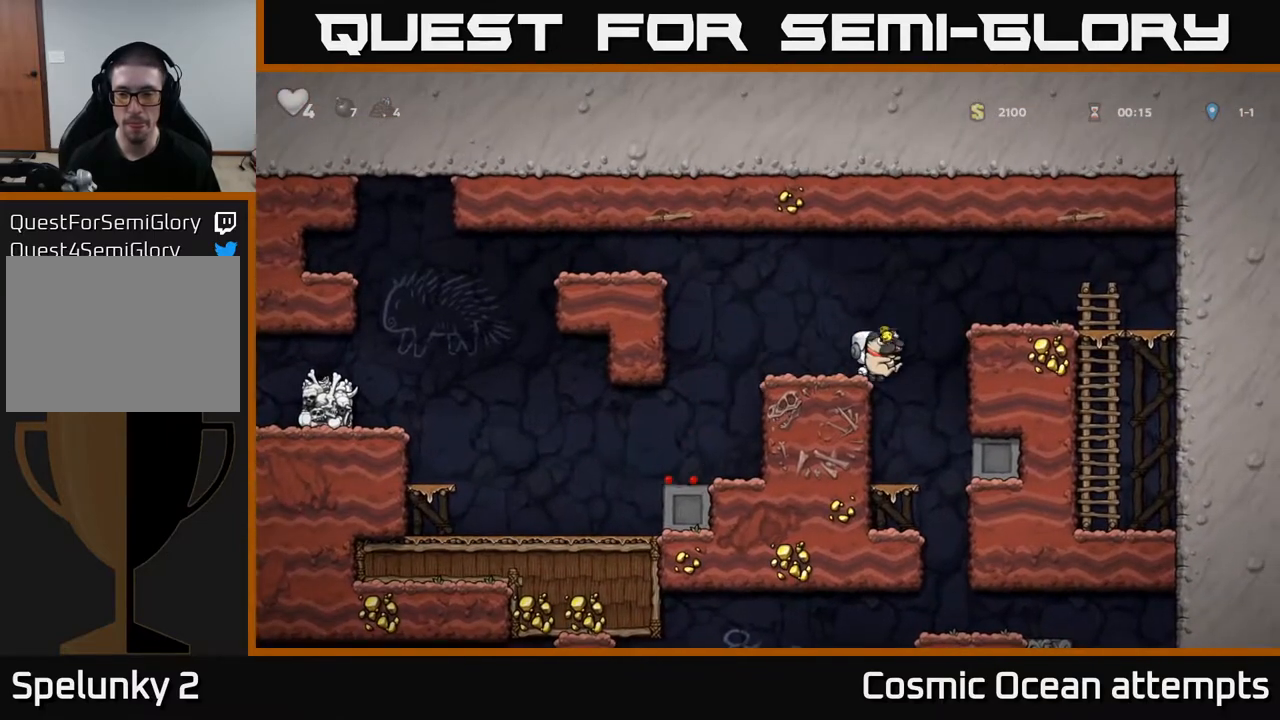
{"buttons": [], "right_stick": "center", "events": [[67, "DPAD_RIGHT", "up"]]}
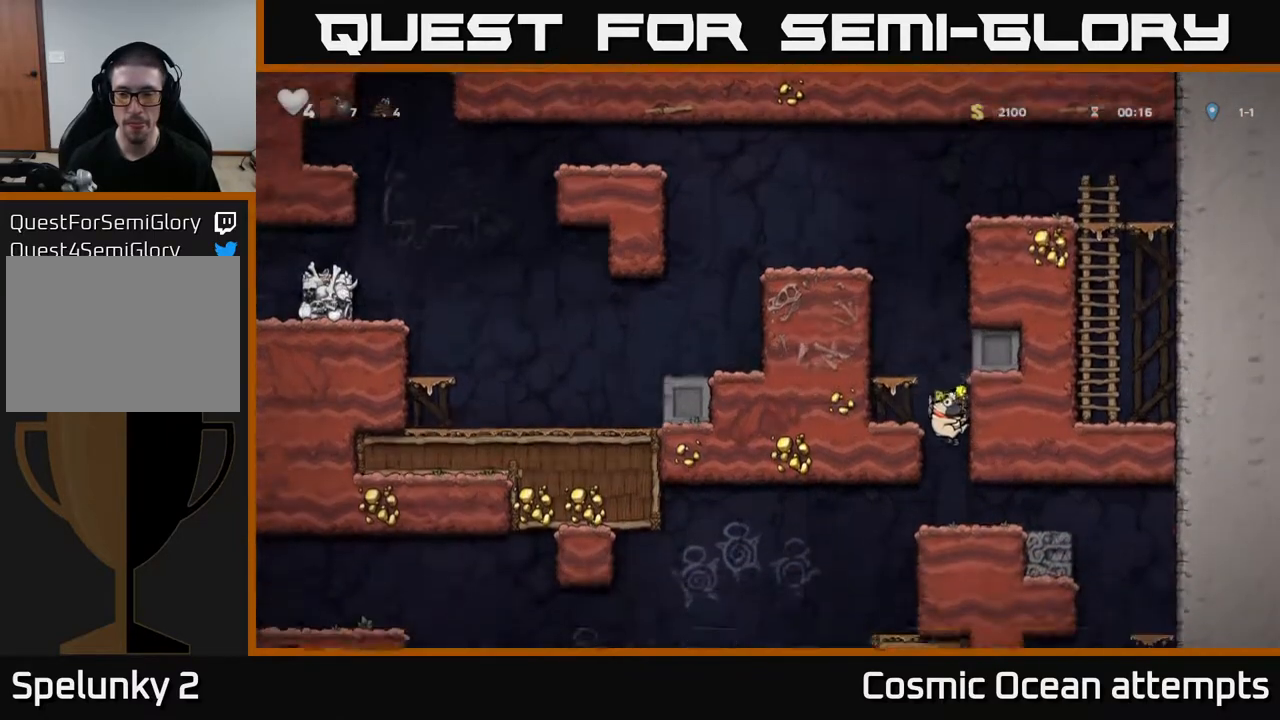
{"buttons": [], "right_stick": "center", "events": [[283, "DPAD_LEFT", "down"], [483, "DPAD_LEFT", "up"]]}
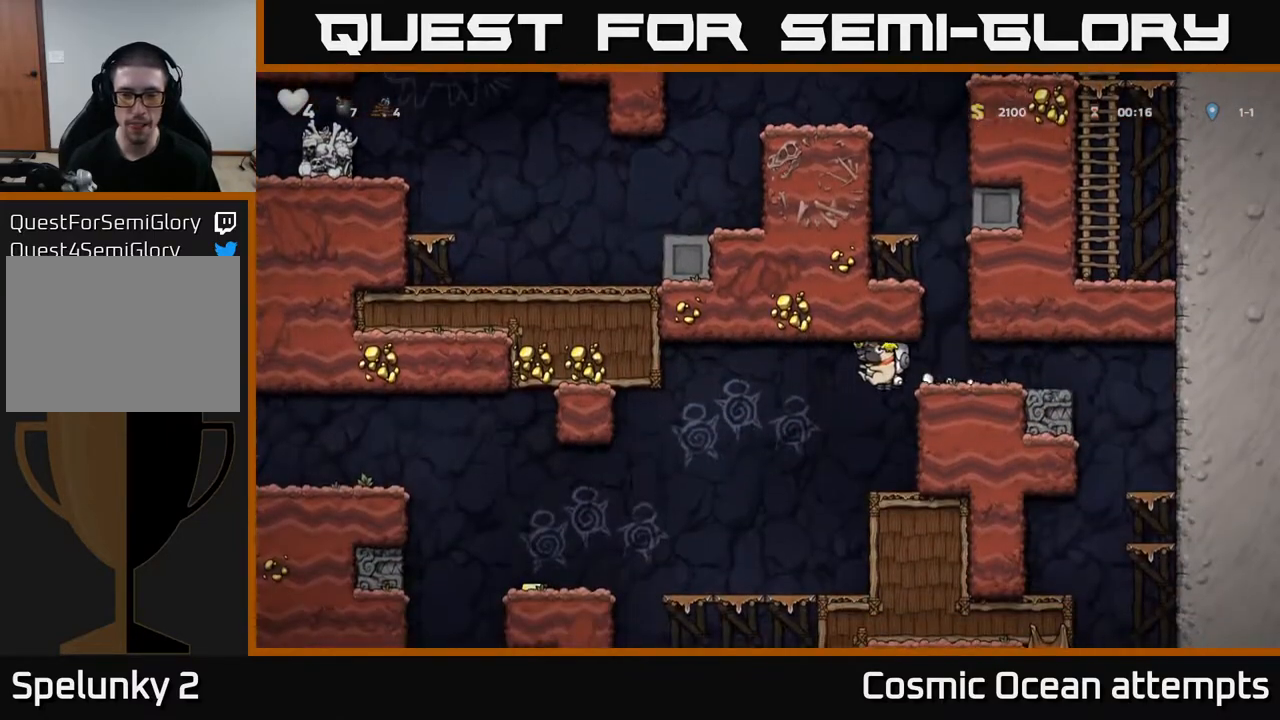
{"buttons": ["DPAD_LEFT"], "right_stick": "center", "events": [[50, "DPAD_RIGHT", "down"], [133, "DPAD_RIGHT", "up"], [267, "DPAD_LEFT", "down"]]}
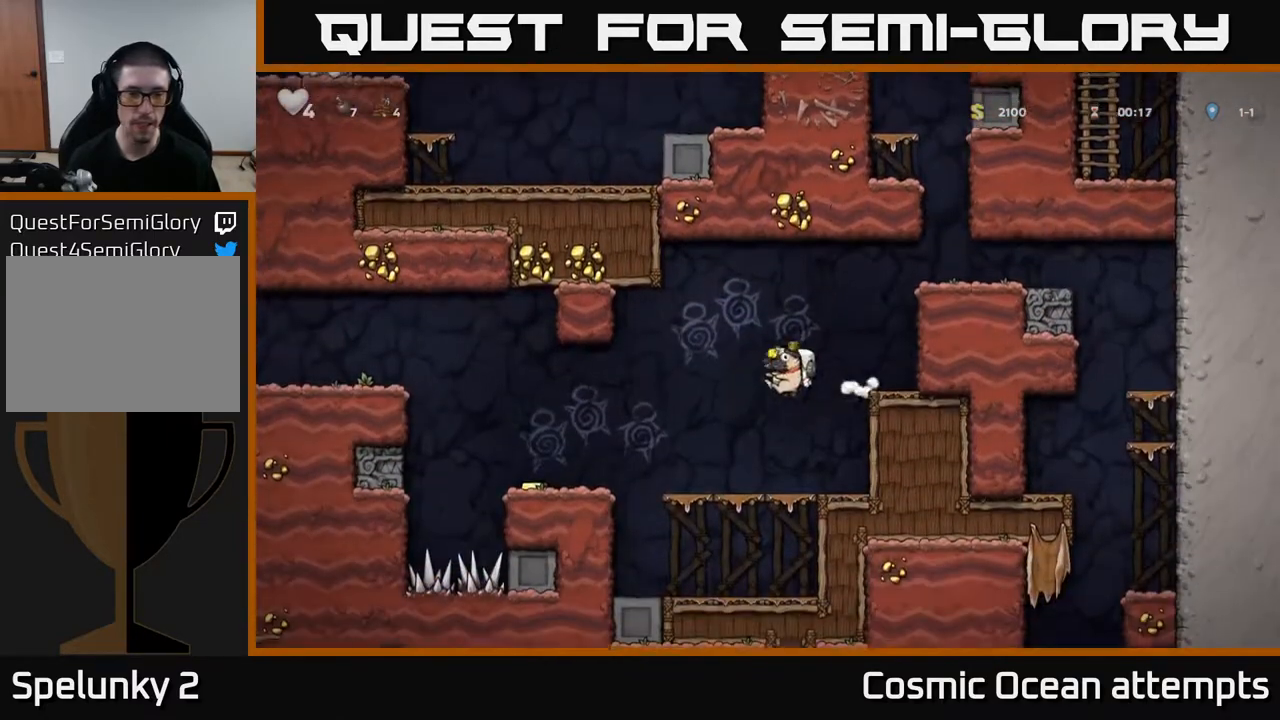
{"buttons": ["A", "DPAD_RIGHT"], "right_stick": "center", "events": [[183, "DPAD_LEFT", "up"], [233, "DPAD_RIGHT", "down"], [283, "A", "down"]]}